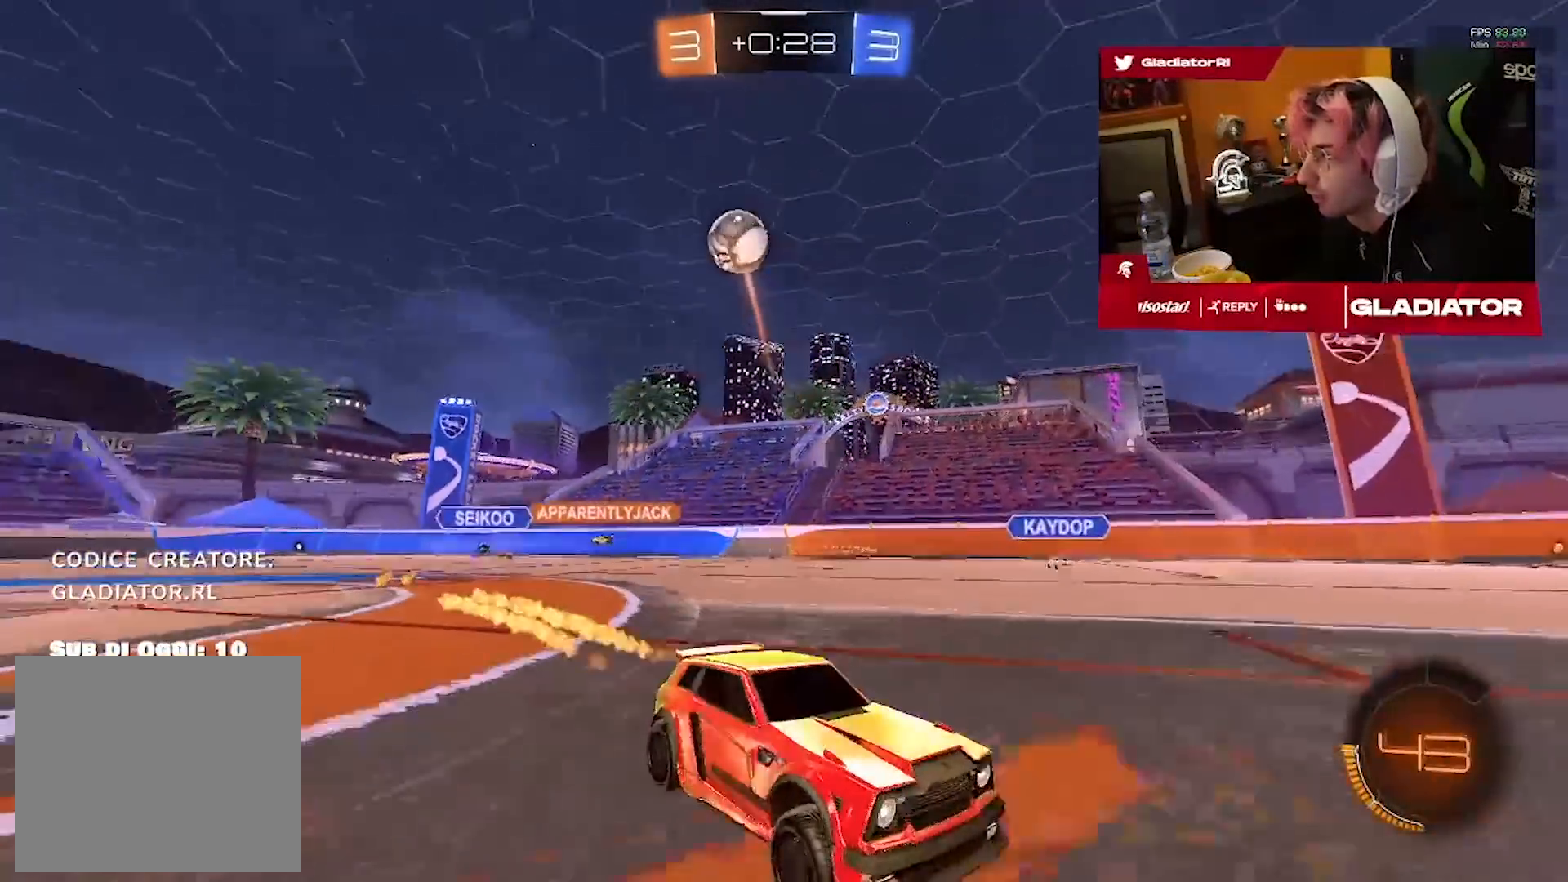
Gameplay with a controller (PlayStation layout); each line is a JSON object with the inputs held at the frame after it (dt_ms = milliseconds from this image to that frame). "events" lists button and stick changes between this image and that frame as [ms after this image, input, new state], when the widget could be followed in between. Not read: R3.
{"dt_ms": 500, "buttons": ["R2"], "left_stick": "center", "right_stick": "center", "events": [[50, "left_stick", "right"], [217, "left_stick", "center"], [317, "R1", "up"]]}
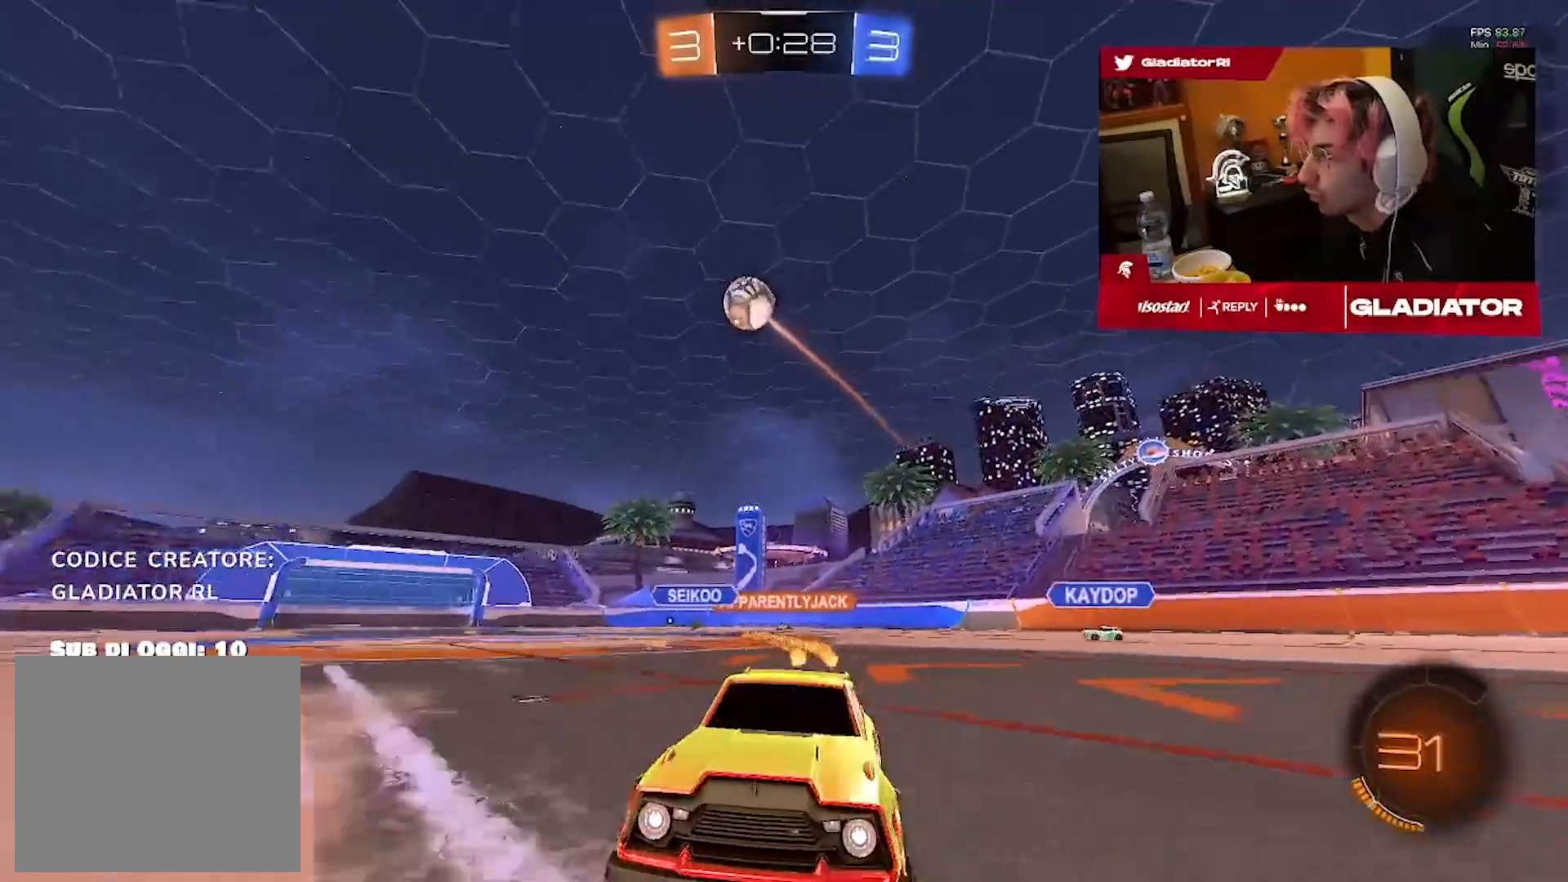
{"dt_ms": 500, "buttons": ["R2"], "left_stick": "center", "right_stick": "center", "events": [[317, "left_stick", "up-right"], [450, "left_stick", "center"]]}
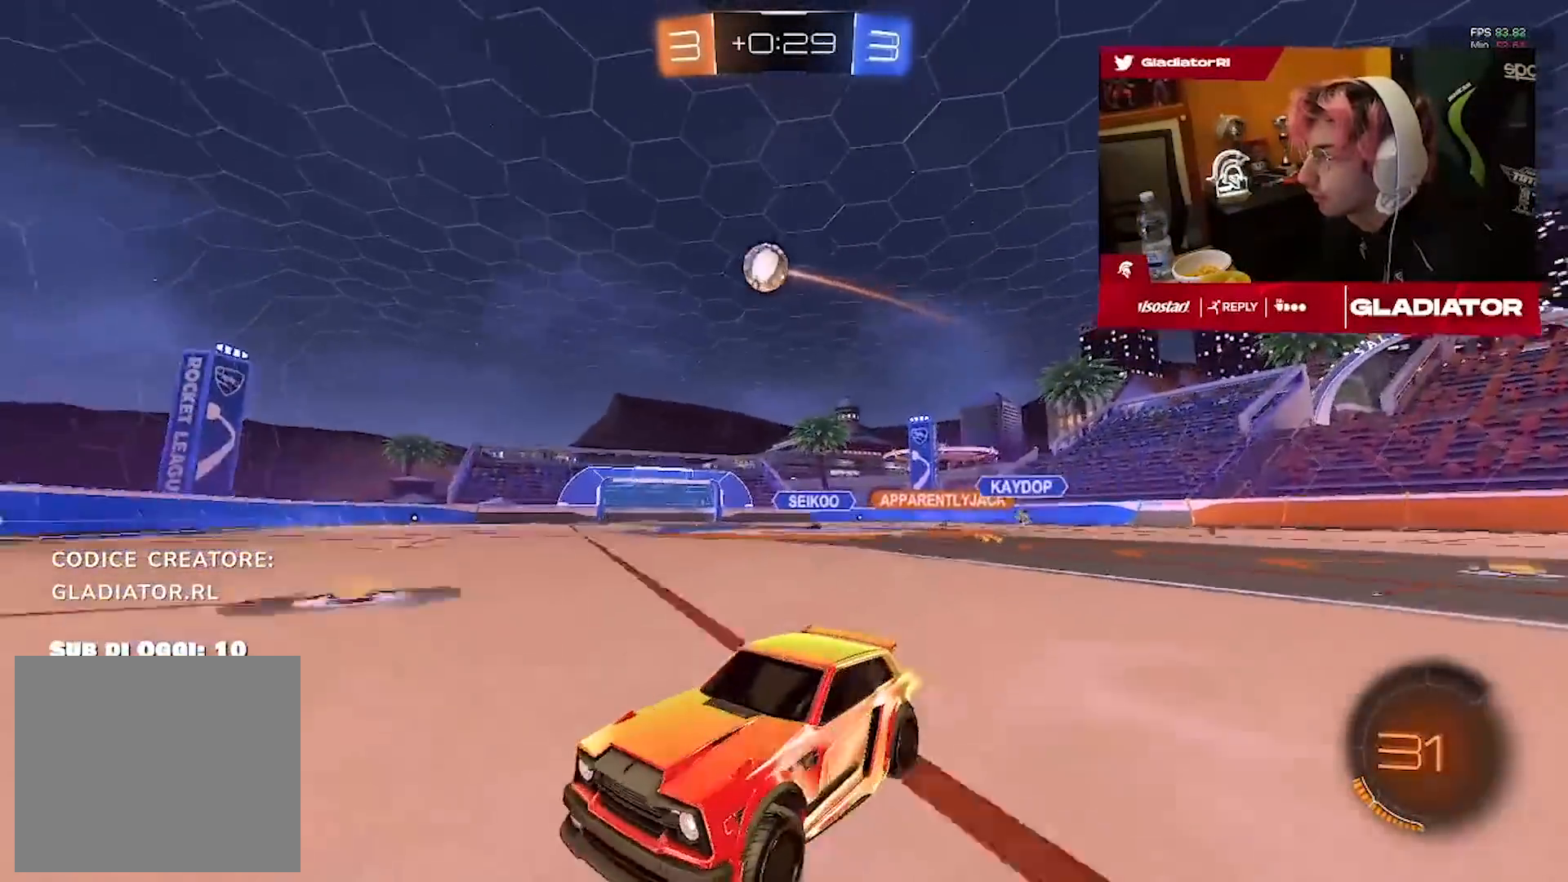
{"dt_ms": 500, "buttons": ["R2"], "left_stick": "up-right", "right_stick": "center", "events": [[67, "left_stick", "up-right"]]}
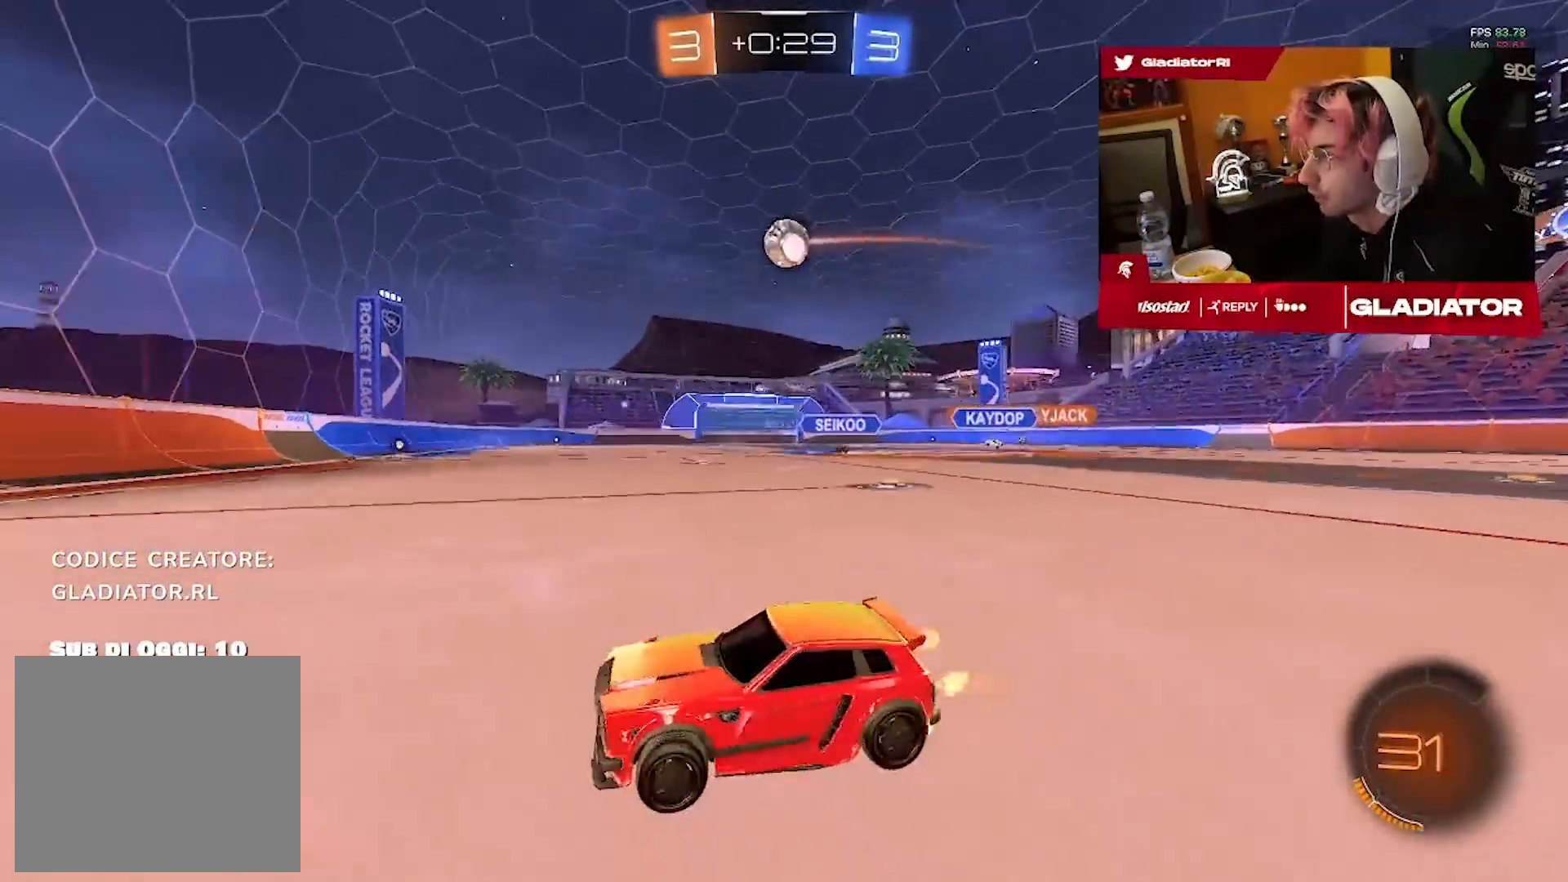
{"dt_ms": 500, "buttons": ["R2"], "left_stick": "up-right", "right_stick": "center", "events": [[83, "R2", "up"], [200, "R2", "down"]]}
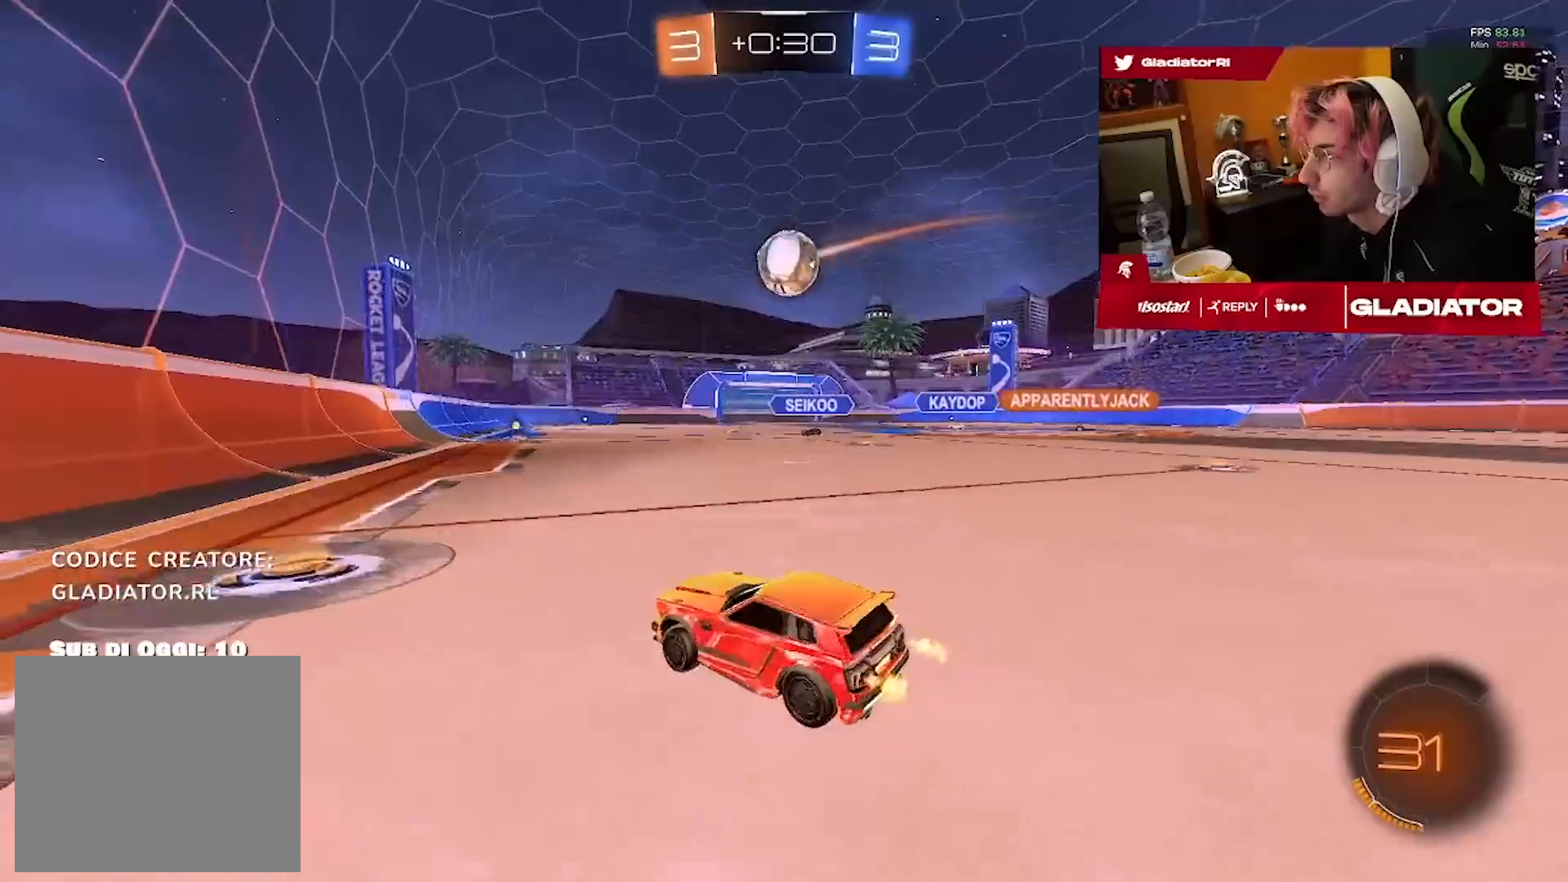
{"dt_ms": 500, "buttons": ["R1", "R2"], "left_stick": "up-right", "right_stick": "center", "events": [[17, "left_stick", "center"], [167, "R1", "down"], [267, "left_stick", "right"], [383, "left_stick", "up-right"]]}
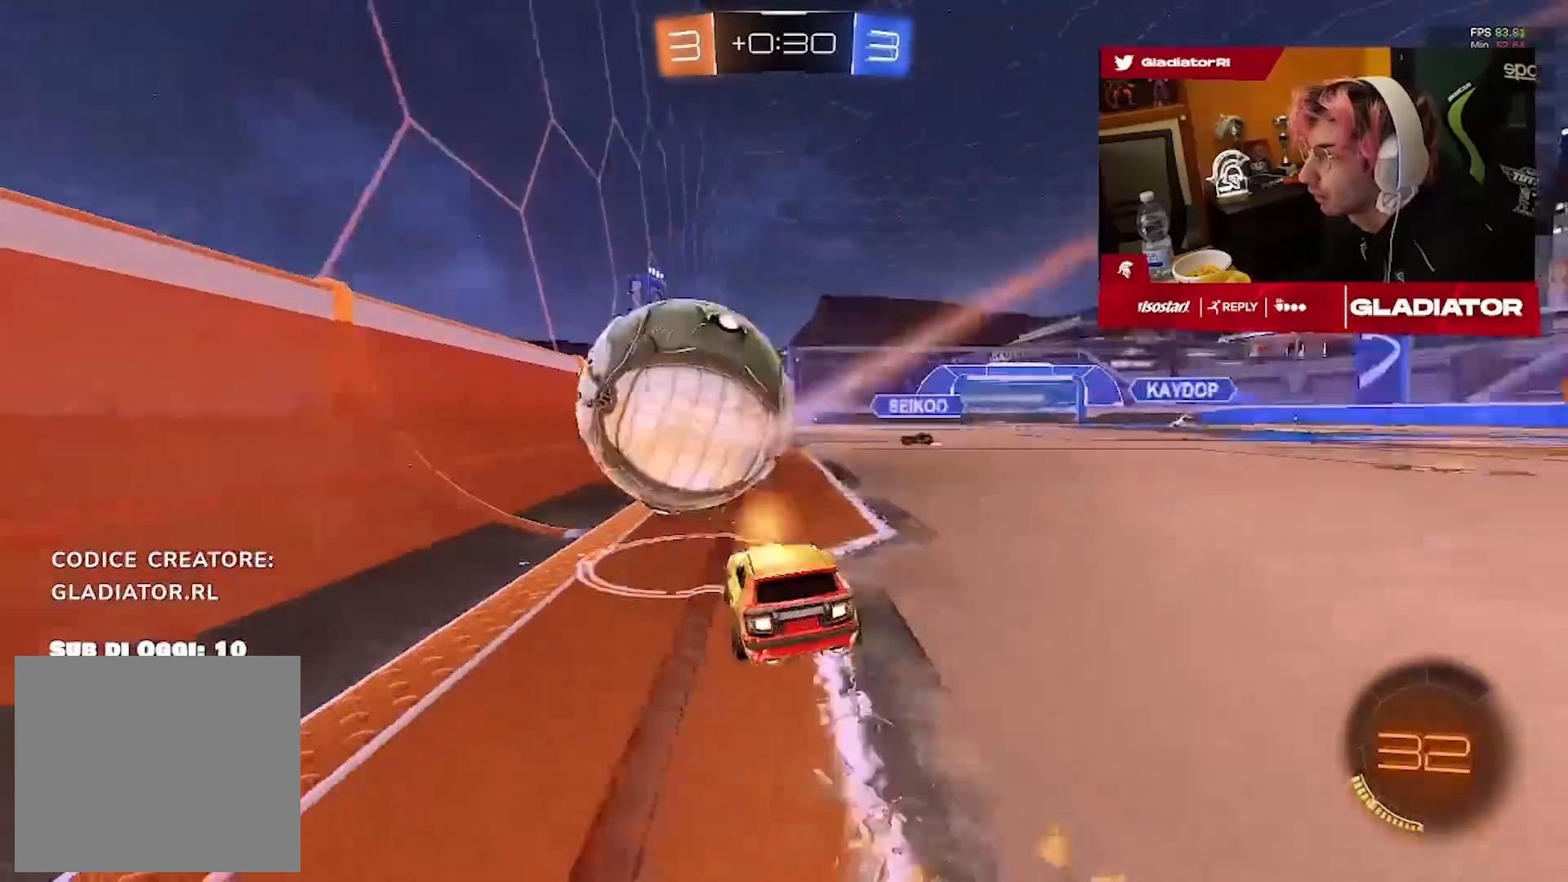
{"dt_ms": 500, "buttons": ["R2"], "left_stick": "right", "right_stick": "center", "events": [[17, "R1", "up"], [50, "left_stick", "center"], [133, "TRIANGLE", "down"], [217, "TRIANGLE", "up"], [250, "left_stick", "right"]]}
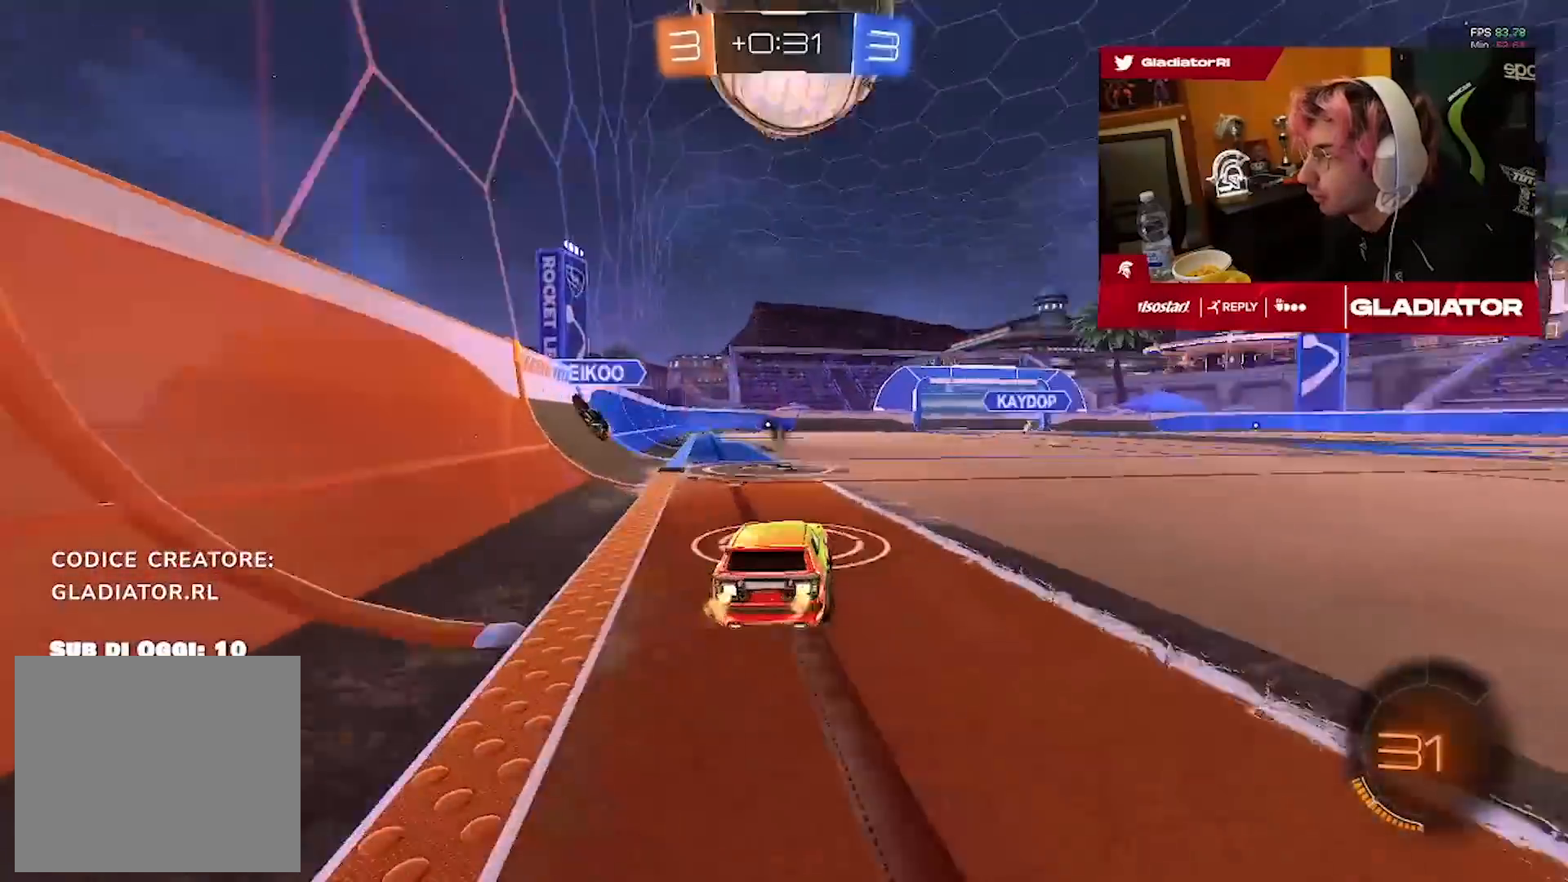
{"dt_ms": 500, "buttons": ["R2"], "left_stick": "center", "right_stick": "center", "events": [[33, "R1", "down"], [83, "left_stick", "center"], [217, "R1", "up"]]}
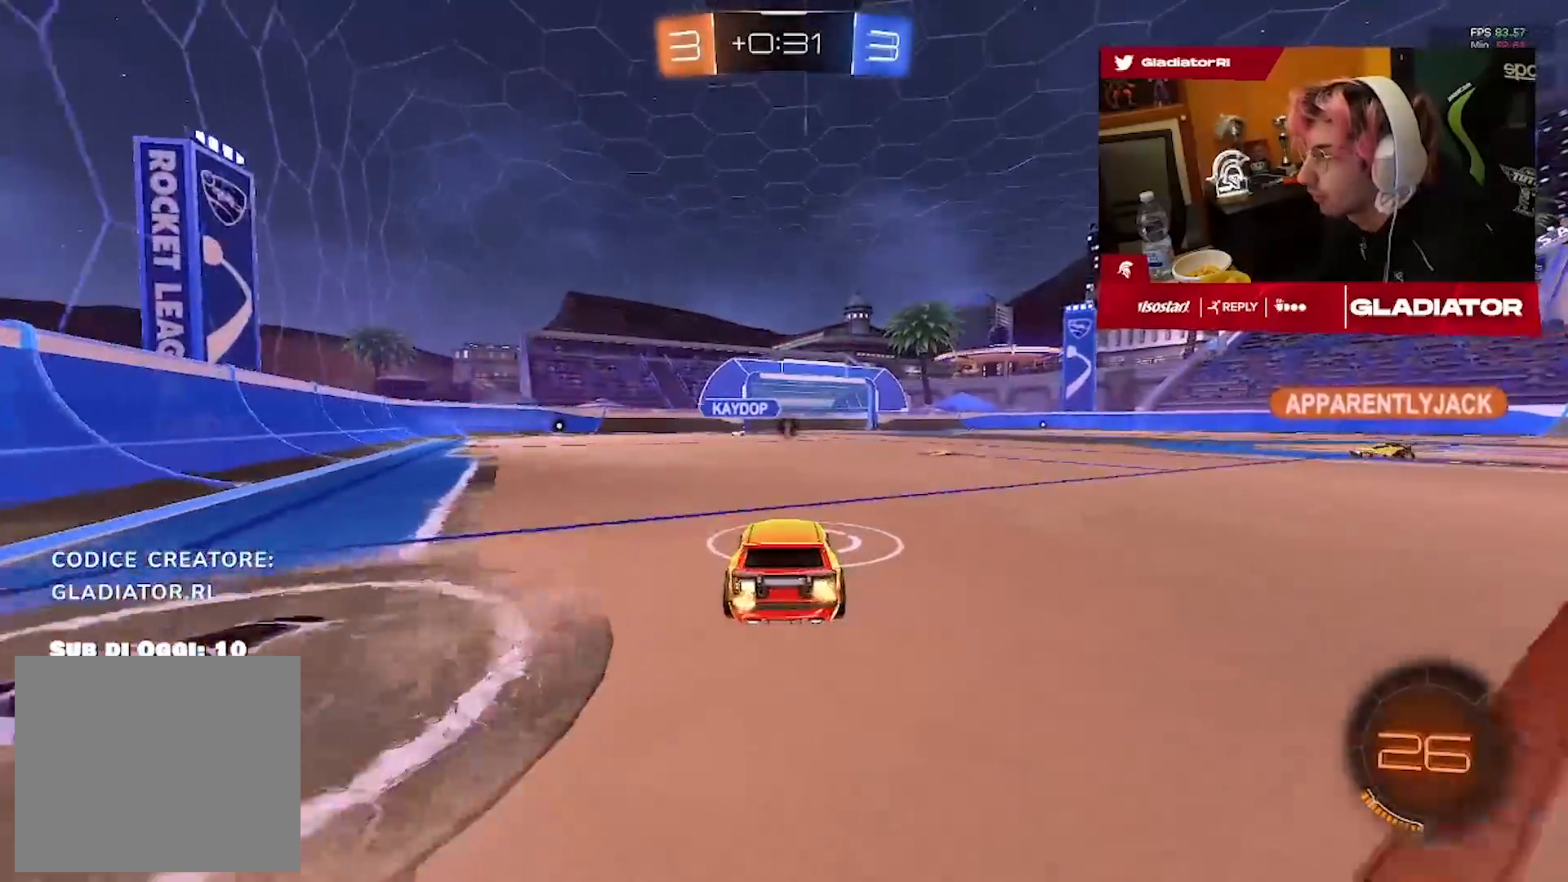
{"dt_ms": 1000, "buttons": ["L1", "R1"], "left_stick": "down", "right_stick": "center"}
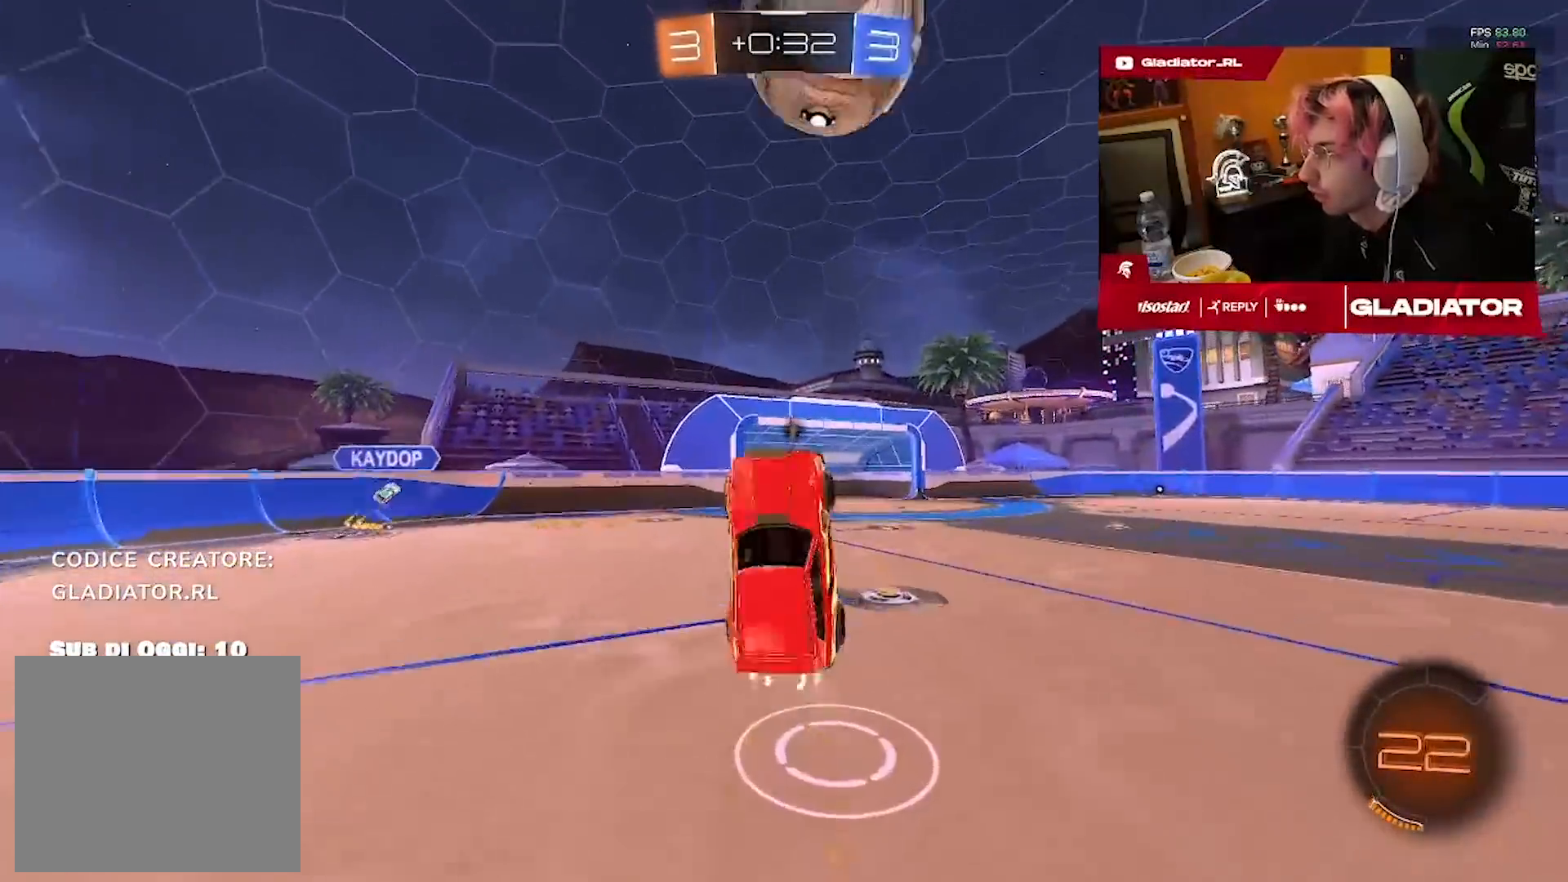
{"dt_ms": 500, "buttons": [], "left_stick": "down", "right_stick": "center", "events": [[17, "R1", "up"], [100, "L1", "up"]]}
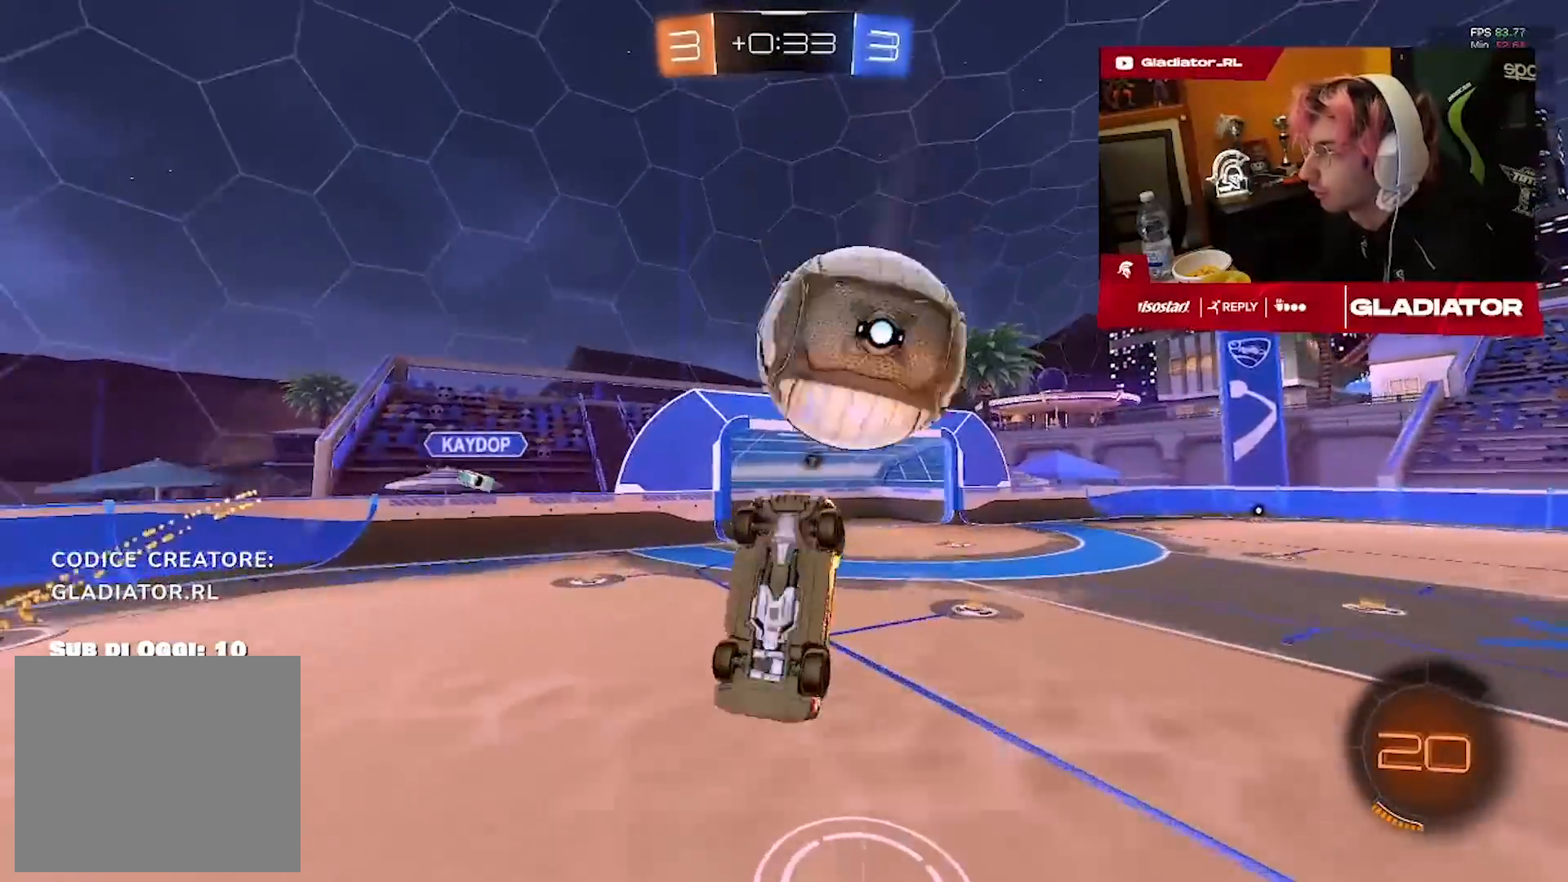
{"dt_ms": 500, "buttons": ["L1"], "left_stick": "up-right", "right_stick": "center", "events": [[50, "L3", "down"], [67, "CROSS", "down"], [183, "CROSS", "up"], [250, "L3", "up"], [383, "left_stick", "up-right"], [433, "L1", "down"]]}
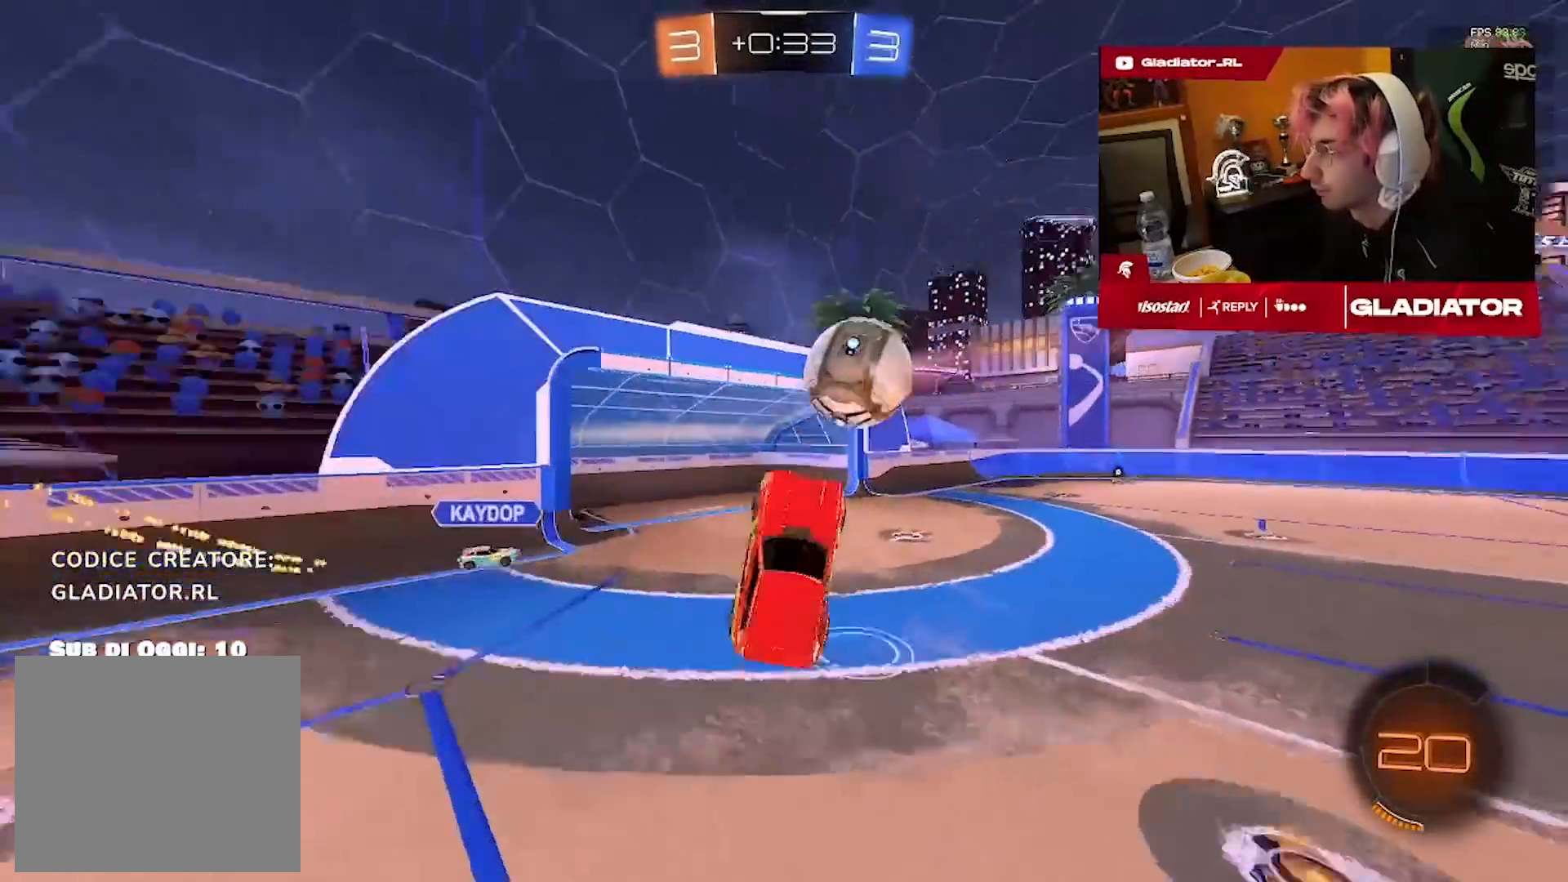
{"dt_ms": 500, "buttons": ["L1"], "left_stick": "down-right", "right_stick": "center", "events": [[167, "SQUARE", "down"], [167, "left_stick", "down-right"], [450, "SQUARE", "up"]]}